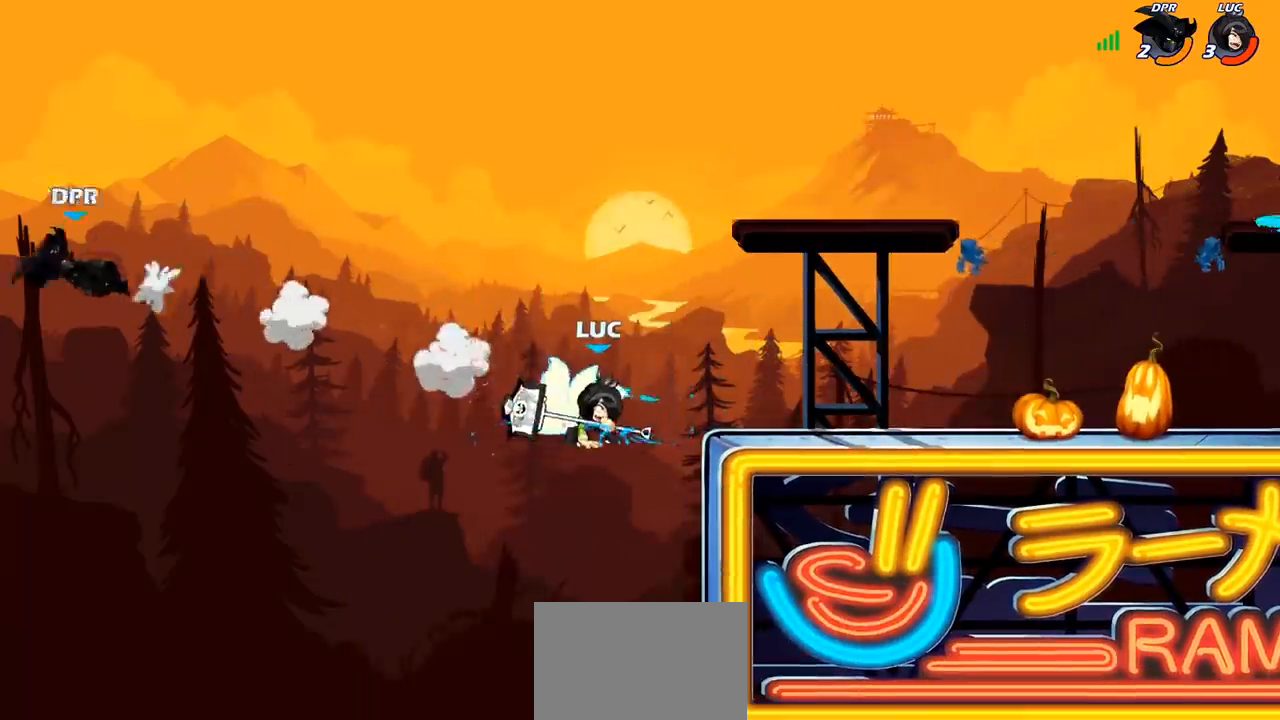
Gameplay with a controller (PlayStation layout); each line is a JSON object with the inputs held at the frame after it. "events" lists button and stick changes between this image and that frame as [ms after this image, input, new state], when the widget could be followed in between.
{"buttons": [], "left_stick": "right", "right_stick": "center", "events": [[117, "left_stick", "right"], [200, "CROSS", "down"], [350, "CROSS", "up"]]}
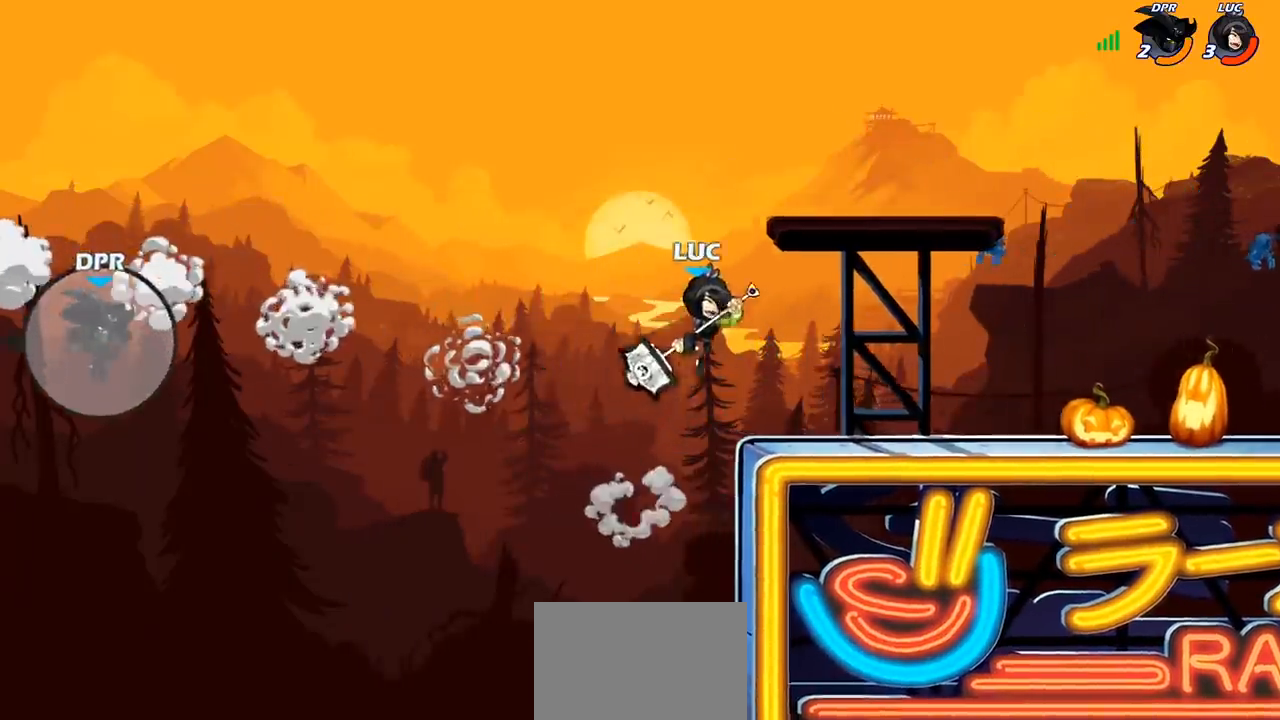
{"buttons": ["CROSS"], "left_stick": "left", "right_stick": "center", "events": [[167, "left_stick", "down-left"], [350, "left_stick", "left"], [500, "CROSS", "down"]]}
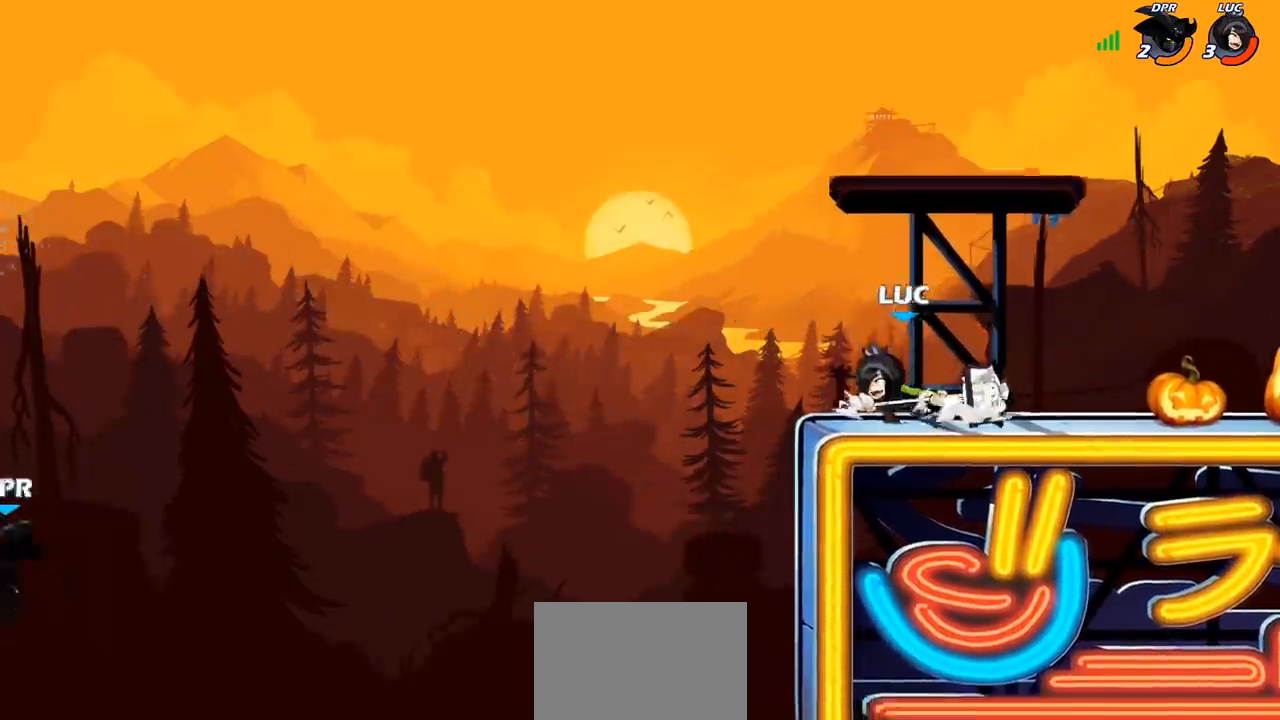
{"buttons": [], "left_stick": "center", "right_stick": "center", "events": [[50, "left_stick", "up"], [67, "CROSS", "up"], [200, "R1", "down"], [267, "R1", "up"], [367, "left_stick", "center"]]}
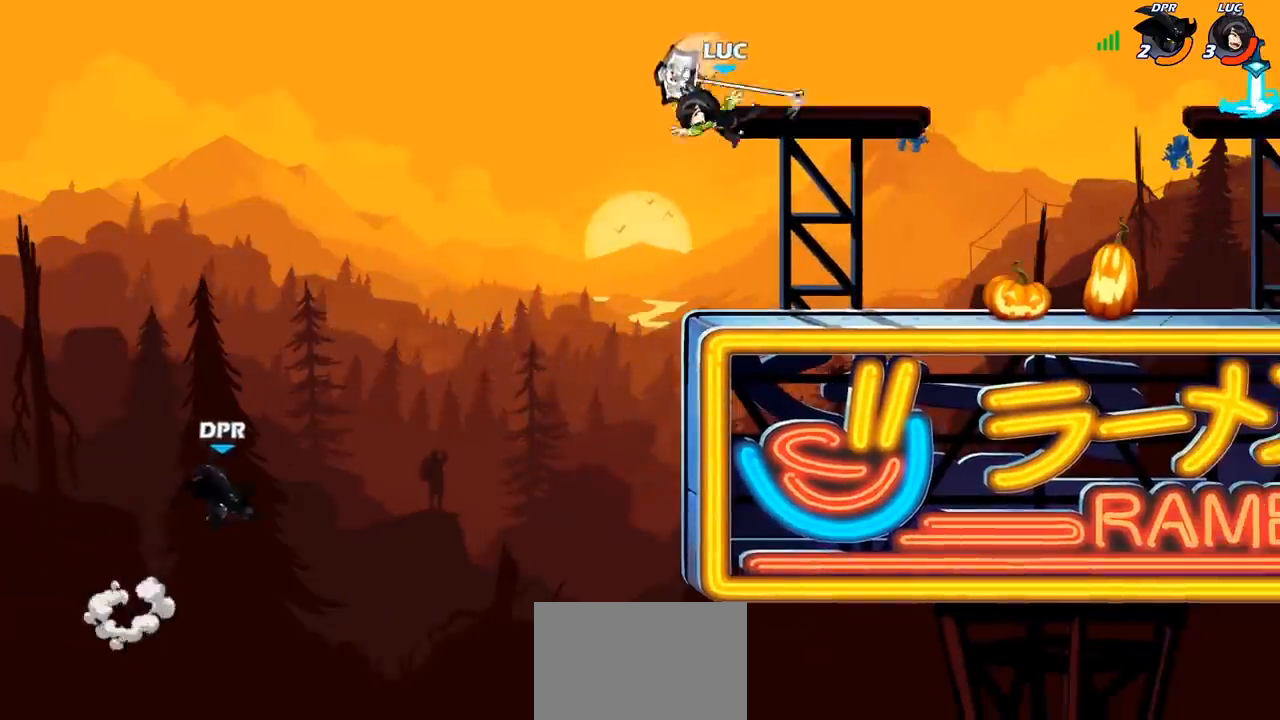
{"buttons": [], "left_stick": "left", "right_stick": "center", "events": [[100, "left_stick", "down"], [217, "R1", "down"], [267, "left_stick", "right"], [317, "R1", "up"], [350, "left_stick", "left"]]}
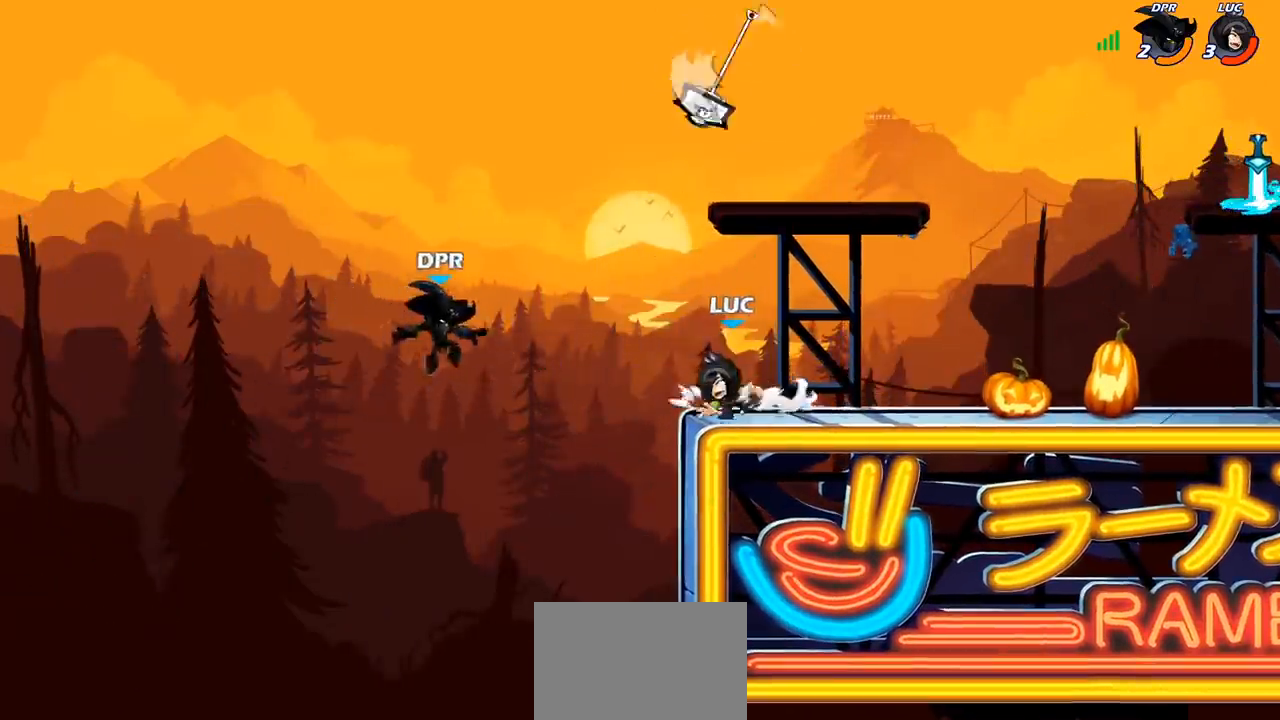
{"buttons": ["CIRCLE"], "left_stick": "down-left", "right_stick": "center", "events": [[67, "CROSS", "down"], [100, "left_stick", "down-left"], [117, "CIRCLE", "down"], [117, "CROSS", "up"]]}
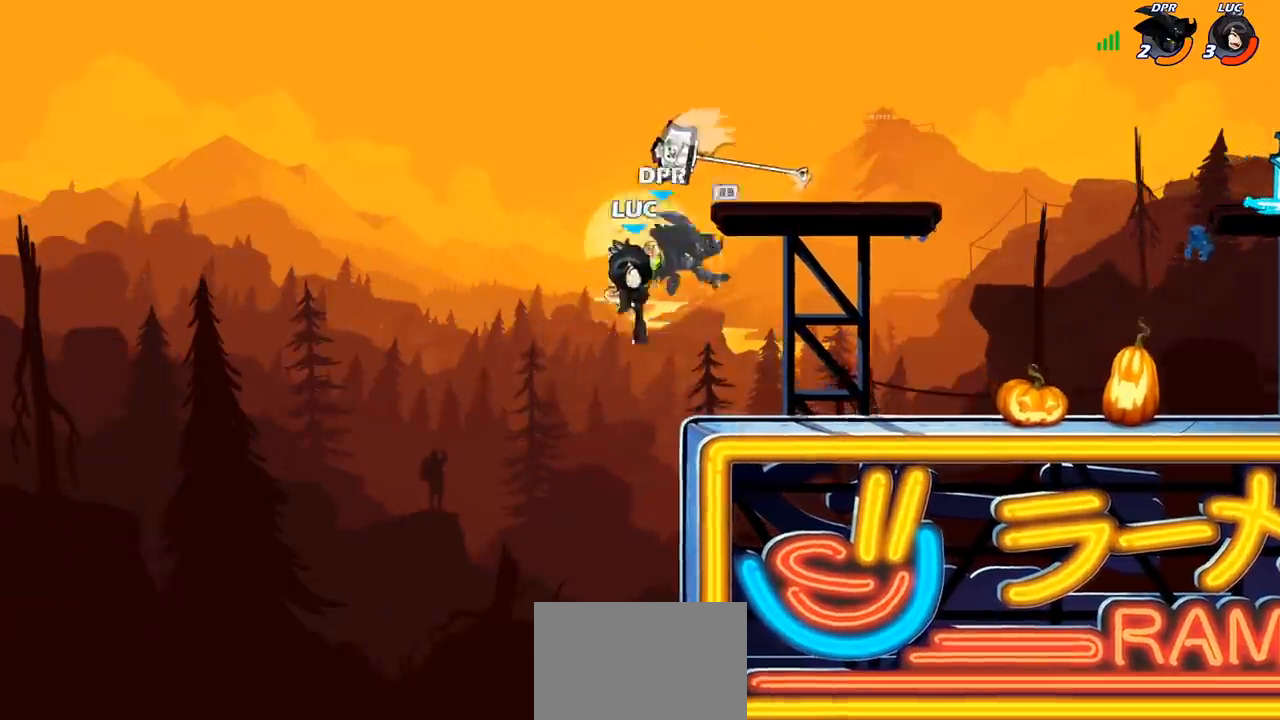
{"buttons": ["CROSS"], "left_stick": "up-right", "right_stick": "center", "events": [[167, "CIRCLE", "up"], [217, "left_stick", "center"], [417, "CROSS", "down"], [500, "left_stick", "up-right"]]}
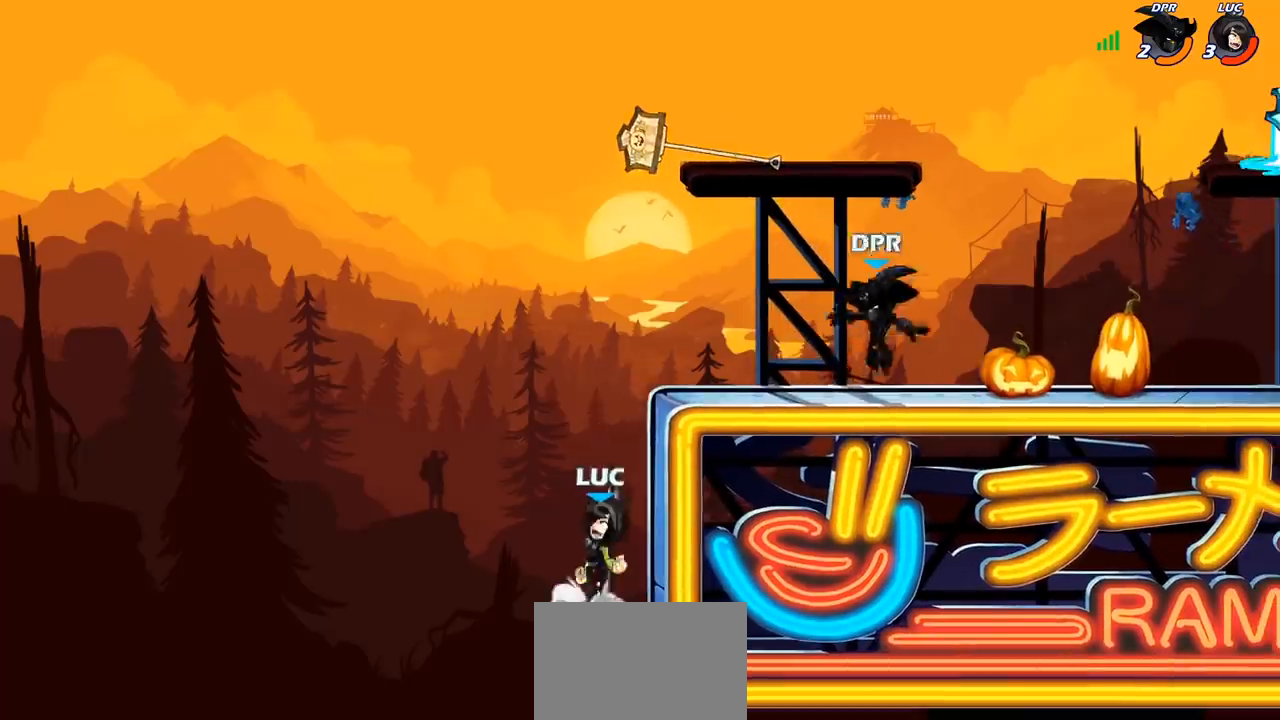
{"buttons": ["CROSS"], "left_stick": "up-right", "right_stick": "center", "events": [[67, "CROSS", "up"], [150, "CROSS", "down"], [283, "left_stick", "up"], [367, "CROSS", "up"], [383, "left_stick", "up-right"], [450, "CROSS", "down"]]}
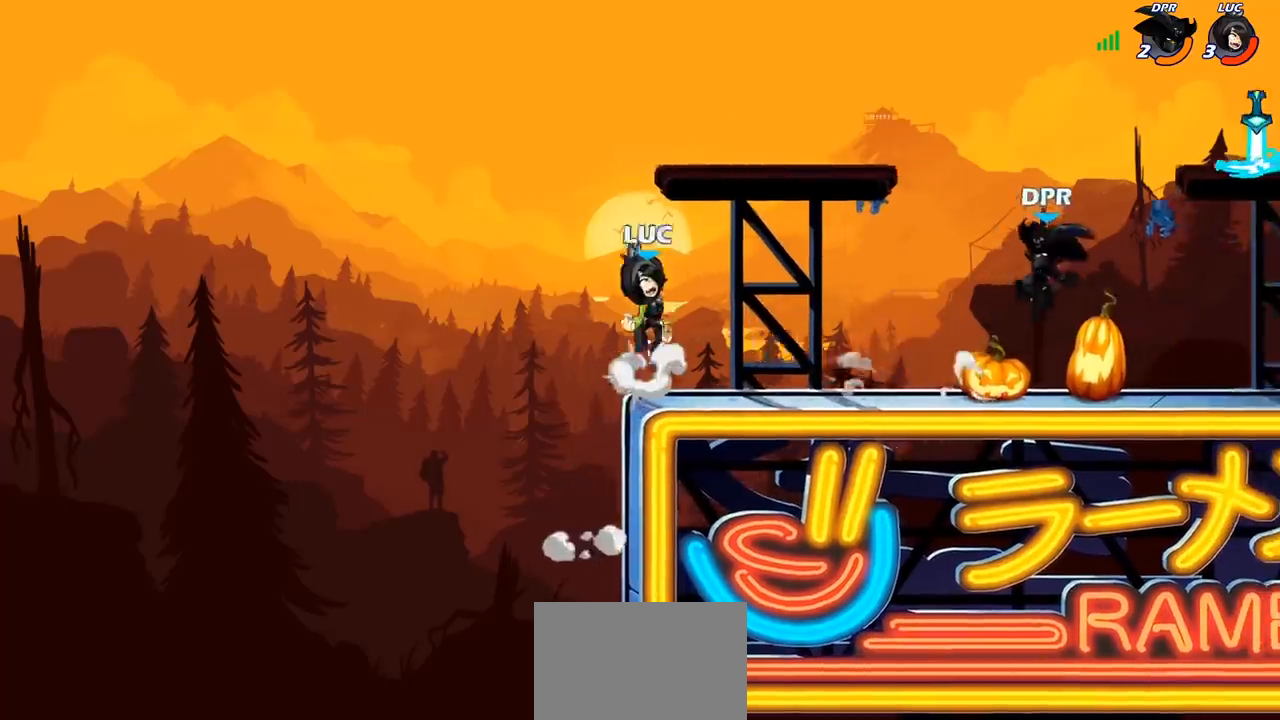
{"buttons": [], "left_stick": "left", "right_stick": "center", "events": [[67, "CROSS", "up"], [233, "CROSS", "down"], [350, "left_stick", "up-left"], [383, "CROSS", "up"], [400, "left_stick", "left"]]}
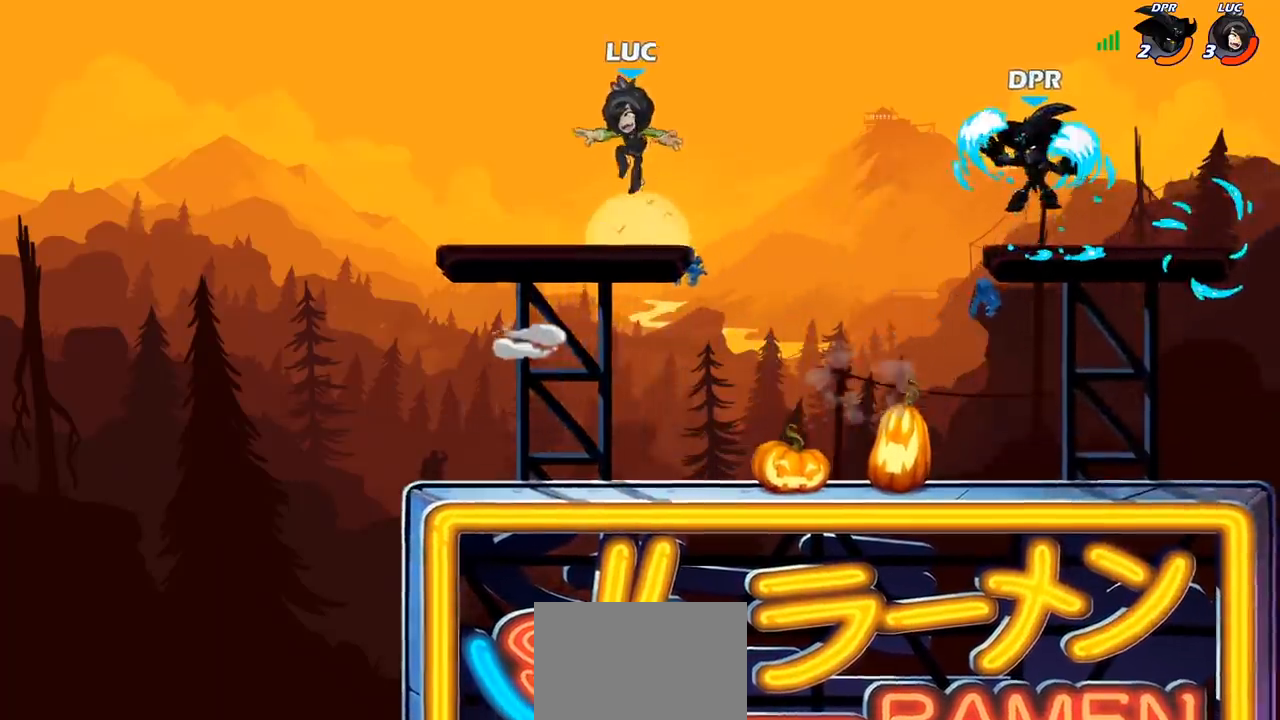
{"buttons": ["CIRCLE"], "left_stick": "down", "right_stick": "center", "events": [[33, "left_stick", "down-left"], [217, "left_stick", "right"], [417, "R2", "down"], [450, "CIRCLE", "down"], [450, "left_stick", "down"], [500, "R2", "up"]]}
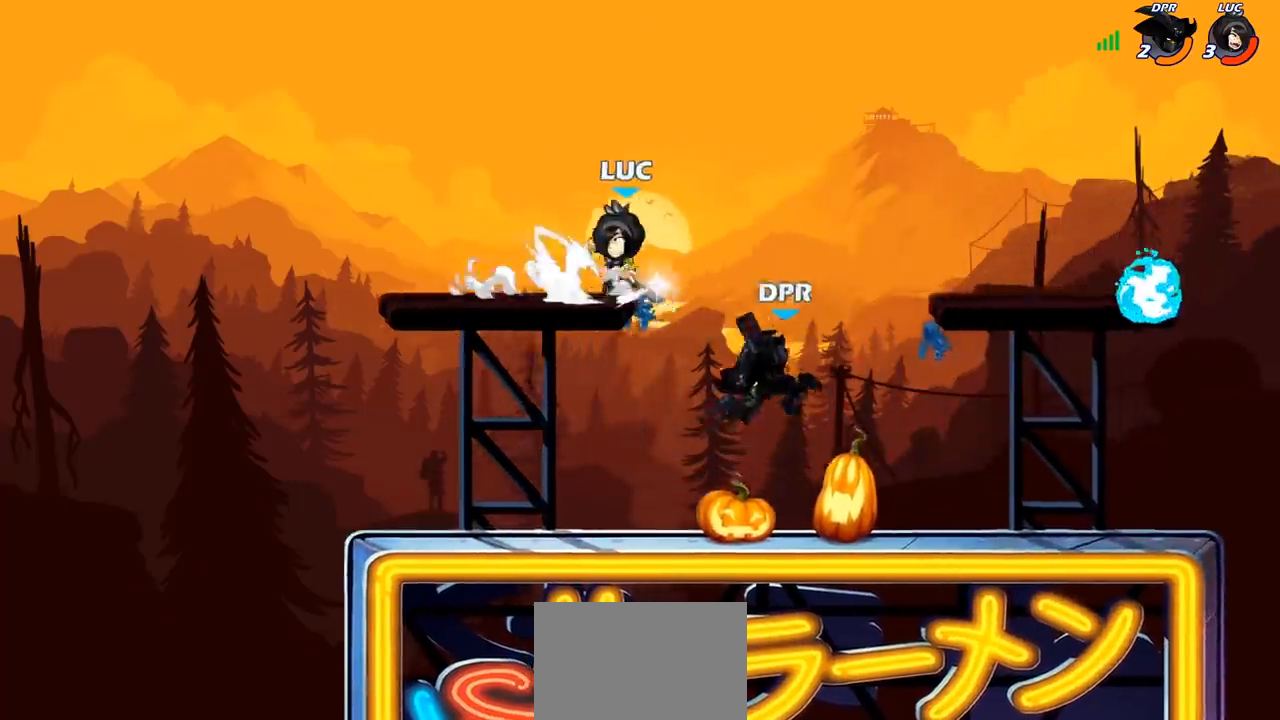
{"buttons": [], "left_stick": "left", "right_stick": "center", "events": [[17, "CIRCLE", "up"], [100, "left_stick", "center"], [467, "left_stick", "left"]]}
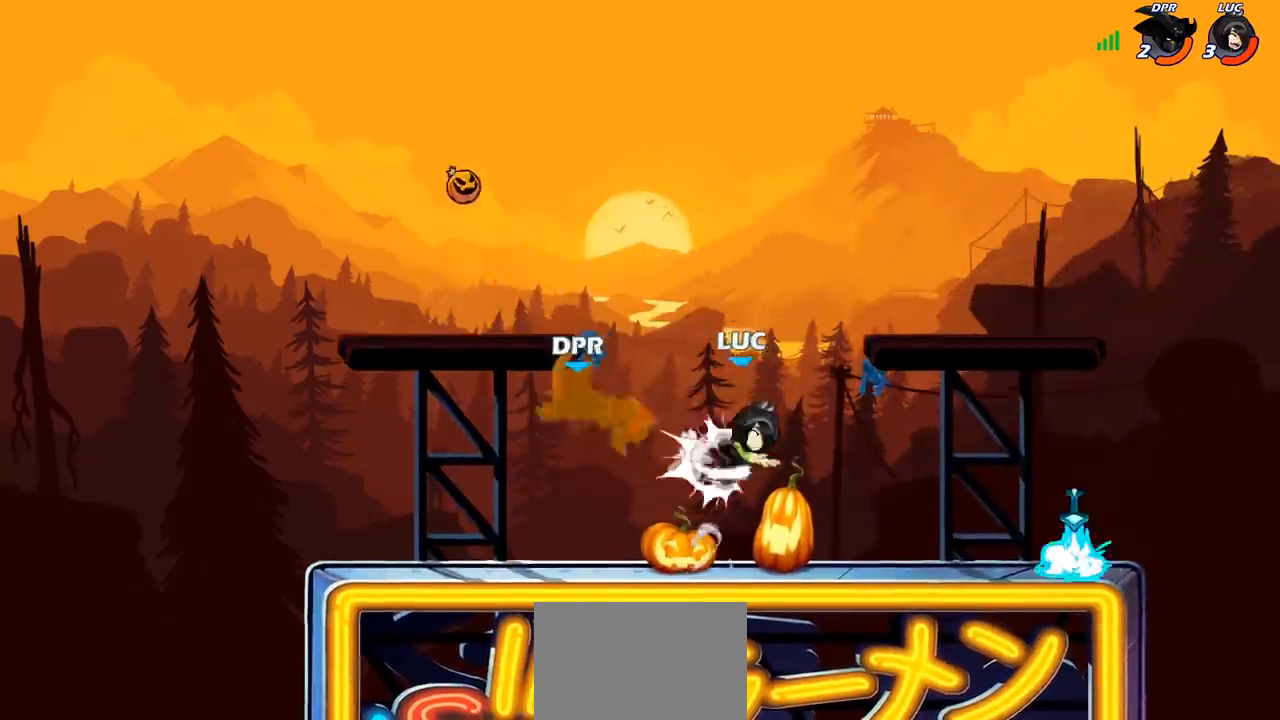
{"buttons": [], "left_stick": "left", "right_stick": "center", "events": [[367, "R2", "down"], [467, "R2", "up"]]}
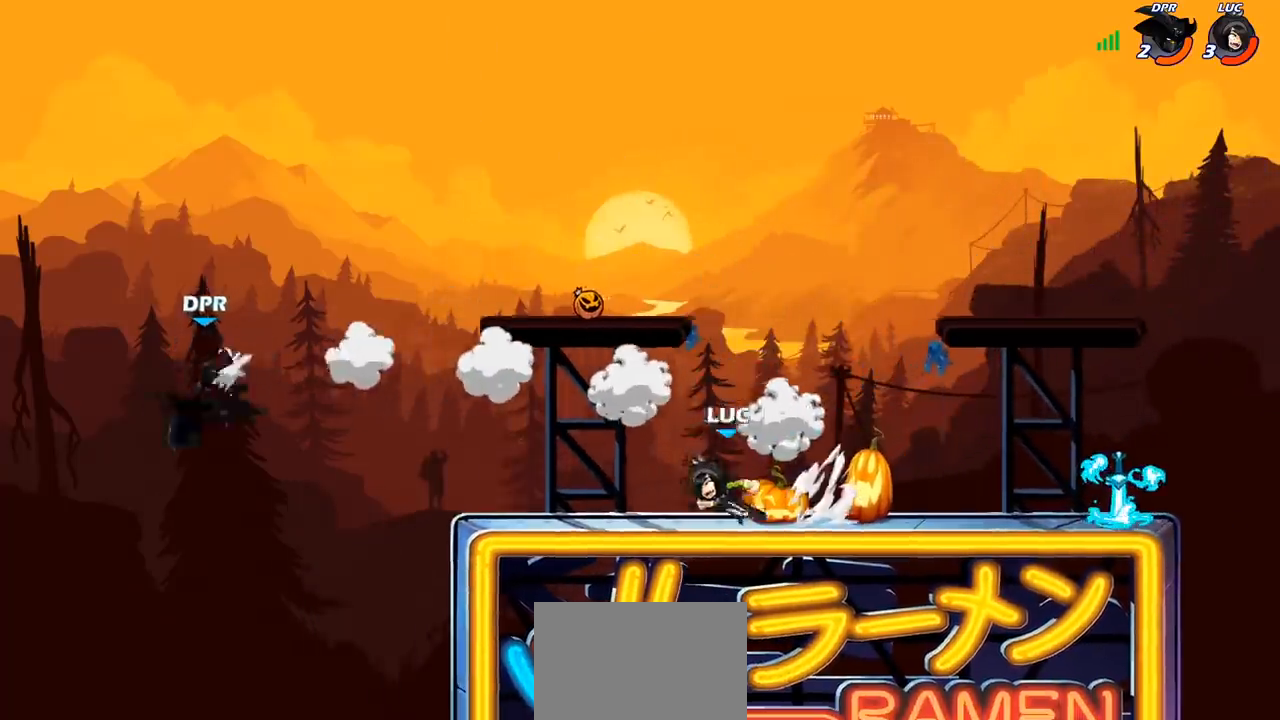
{"buttons": ["R1"], "left_stick": "up-right", "right_stick": "center", "events": [[50, "left_stick", "up"], [83, "CROSS", "down"], [217, "CROSS", "up"], [283, "CROSS", "down"], [417, "CROSS", "up"], [433, "R1", "down"], [483, "left_stick", "up-right"]]}
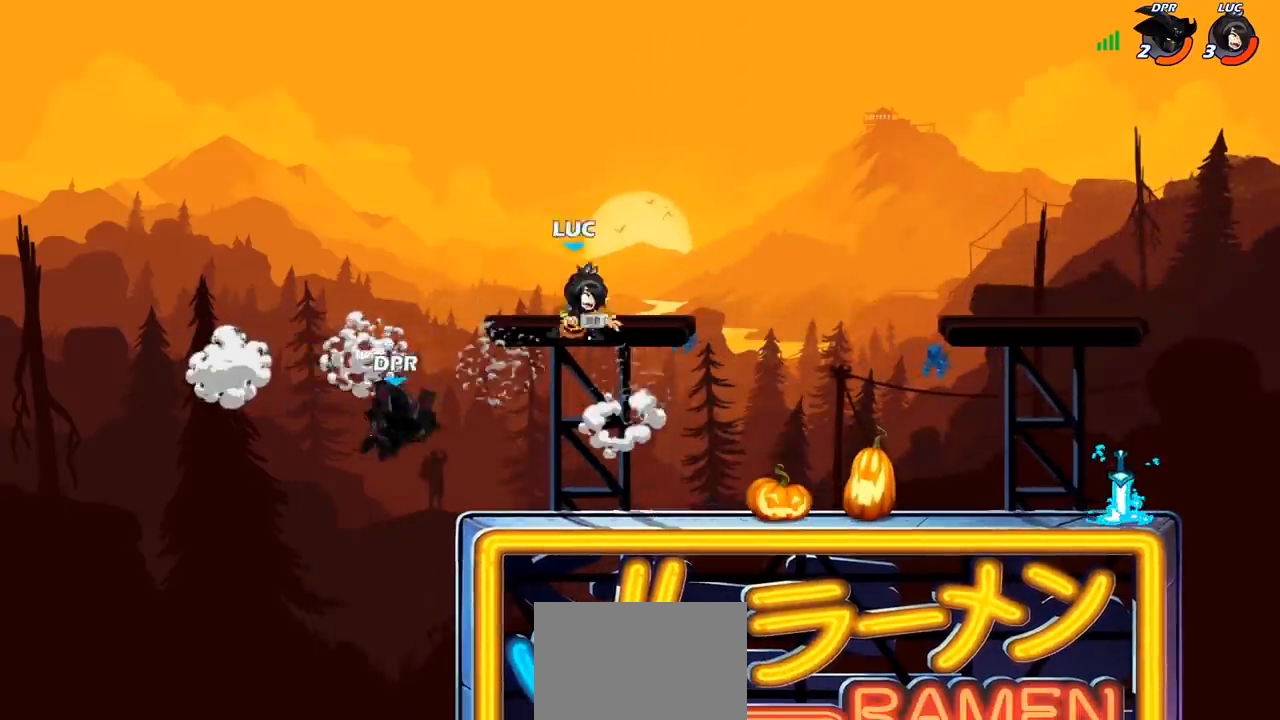
{"buttons": [], "left_stick": "center", "right_stick": "center", "events": [[33, "R1", "up"], [133, "left_stick", "center"], [183, "left_stick", "down"], [333, "left_stick", "down-right"], [383, "R1", "down"], [450, "R1", "up"], [467, "left_stick", "center"]]}
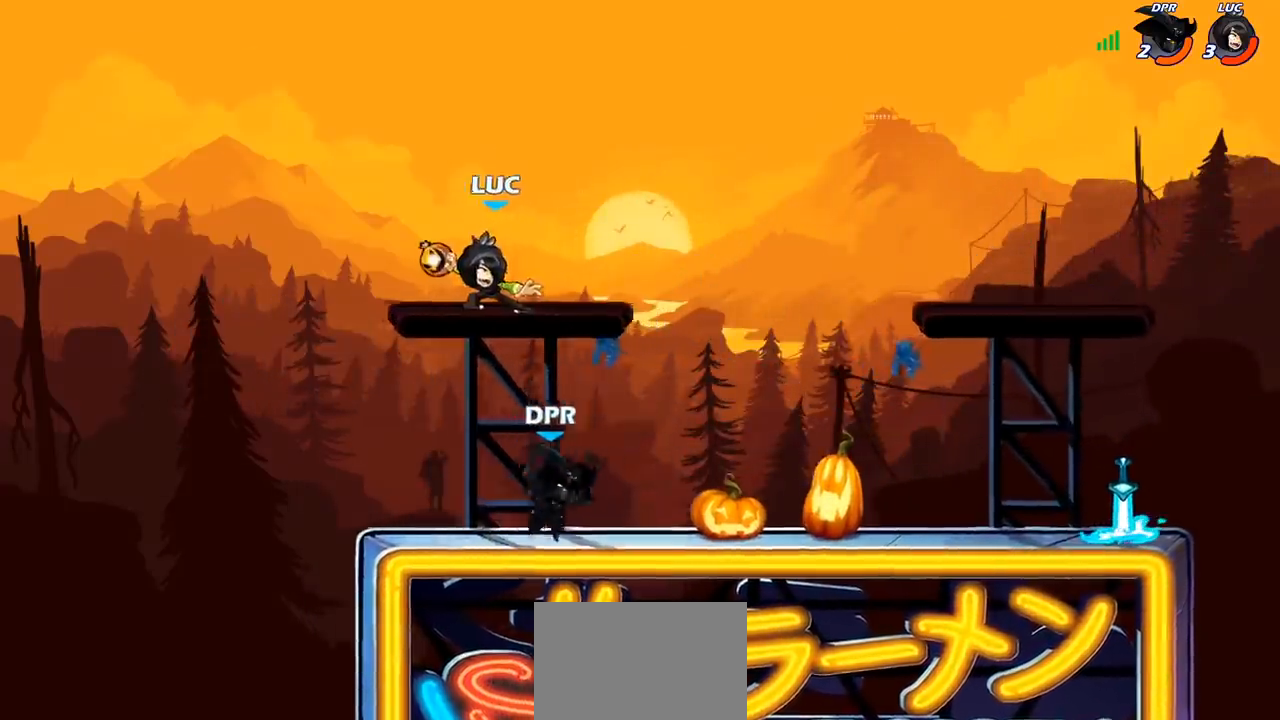
{"buttons": [], "left_stick": "right", "right_stick": "center", "events": [[367, "left_stick", "right"]]}
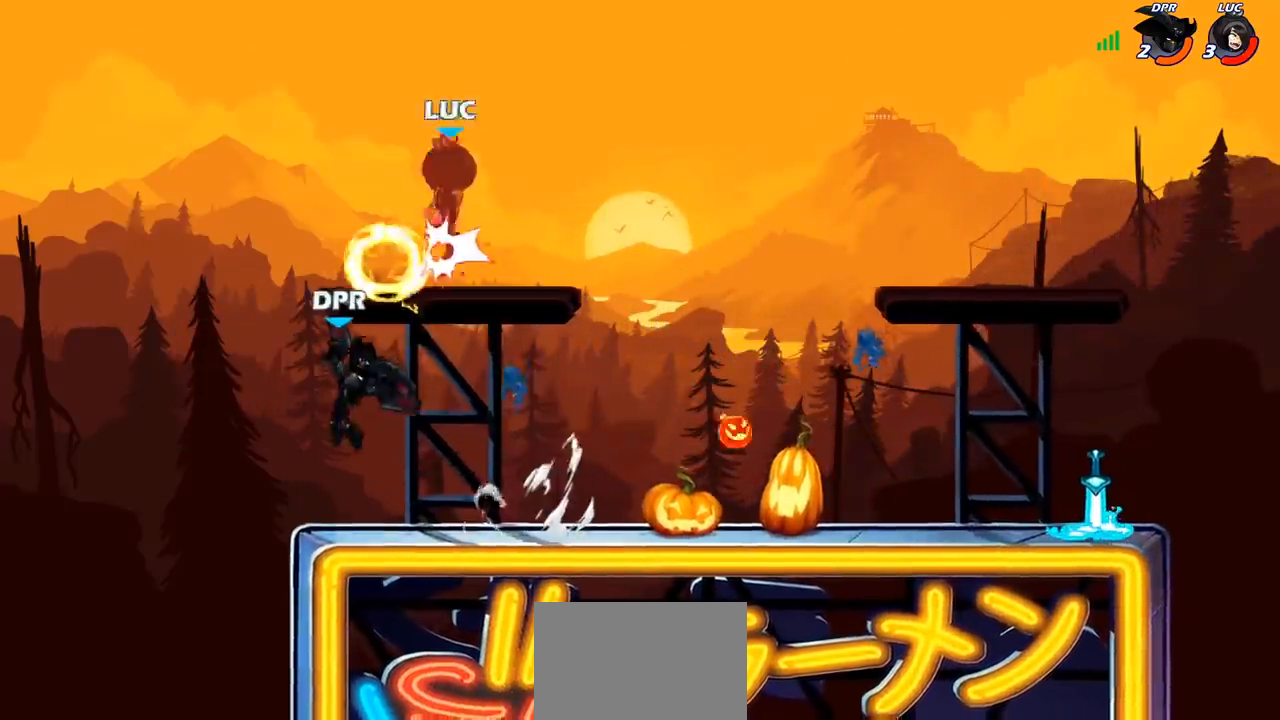
{"buttons": [], "left_stick": "down-right", "right_stick": "center", "events": [[67, "R2", "down"], [117, "R1", "down"], [167, "R1", "up"], [233, "R2", "up"], [433, "left_stick", "down-right"]]}
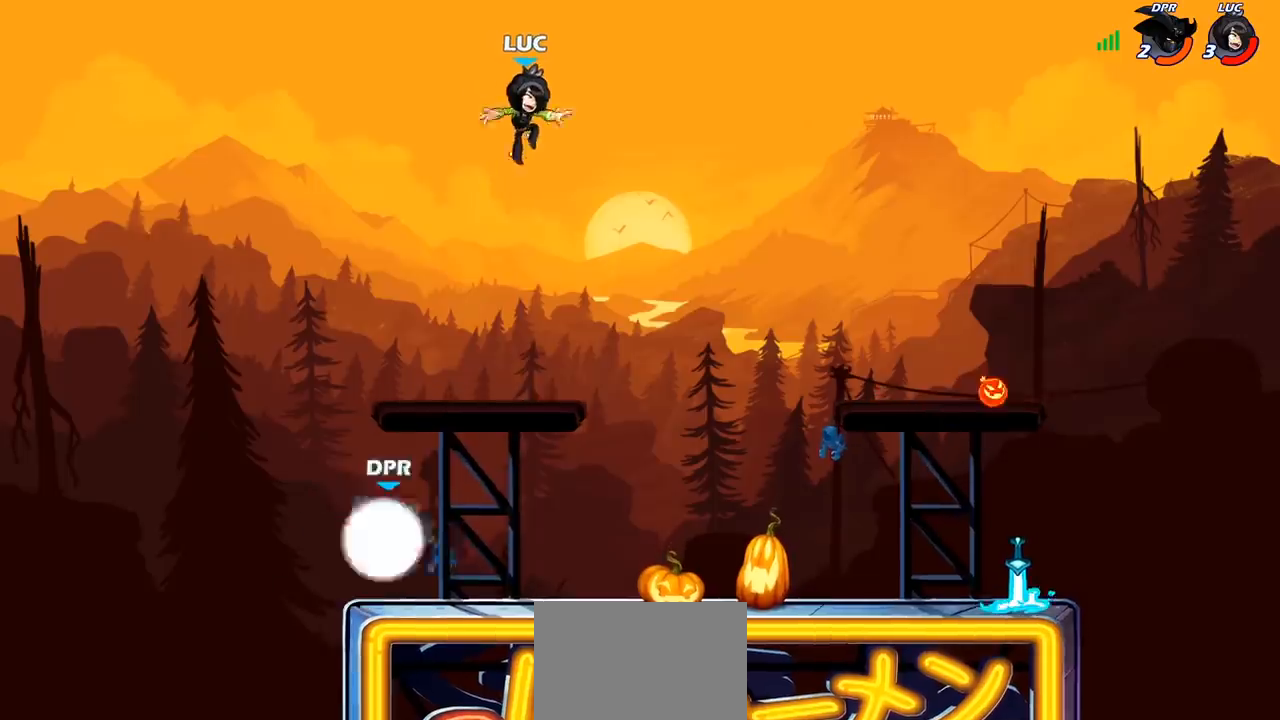
{"buttons": ["R2"], "left_stick": "down-left", "right_stick": "center", "events": [[17, "left_stick", "down"], [117, "left_stick", "down-left"], [317, "CROSS", "down"], [400, "CROSS", "up"], [483, "R2", "down"]]}
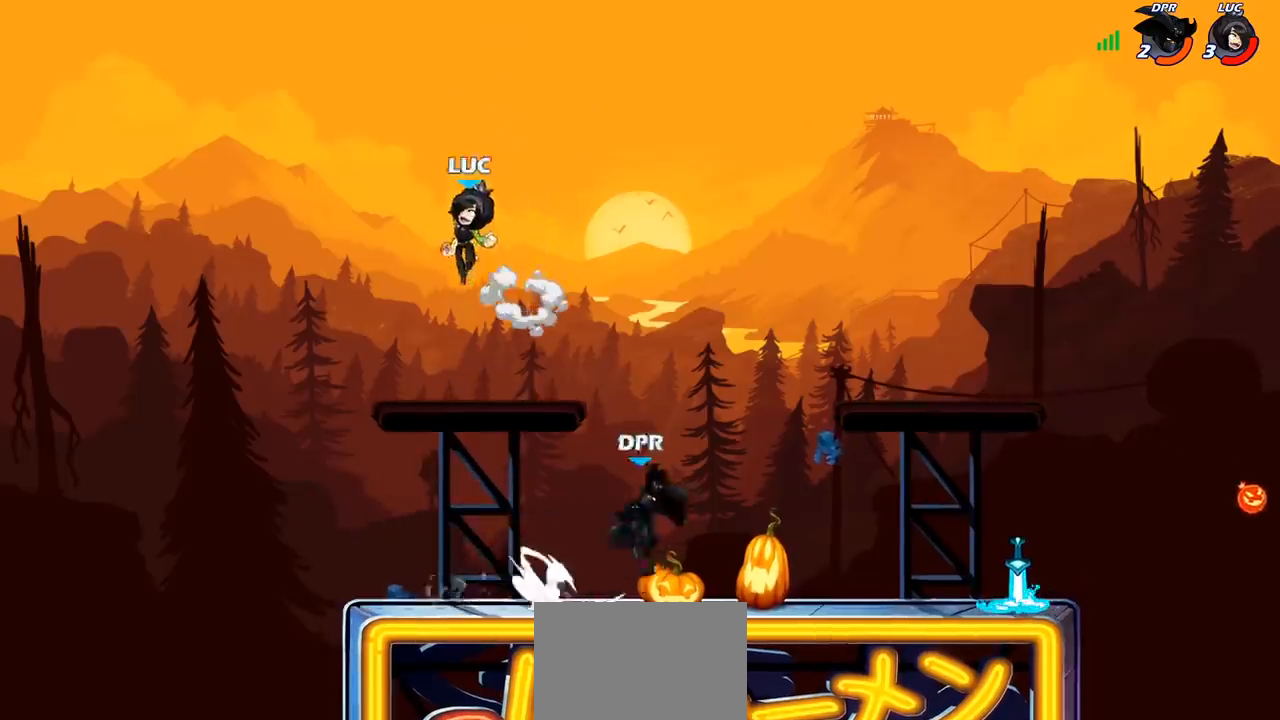
{"buttons": [], "left_stick": "down-right", "right_stick": "center", "events": [[50, "R1", "down"], [67, "left_stick", "down-right"], [217, "R1", "up"], [250, "R2", "up"]]}
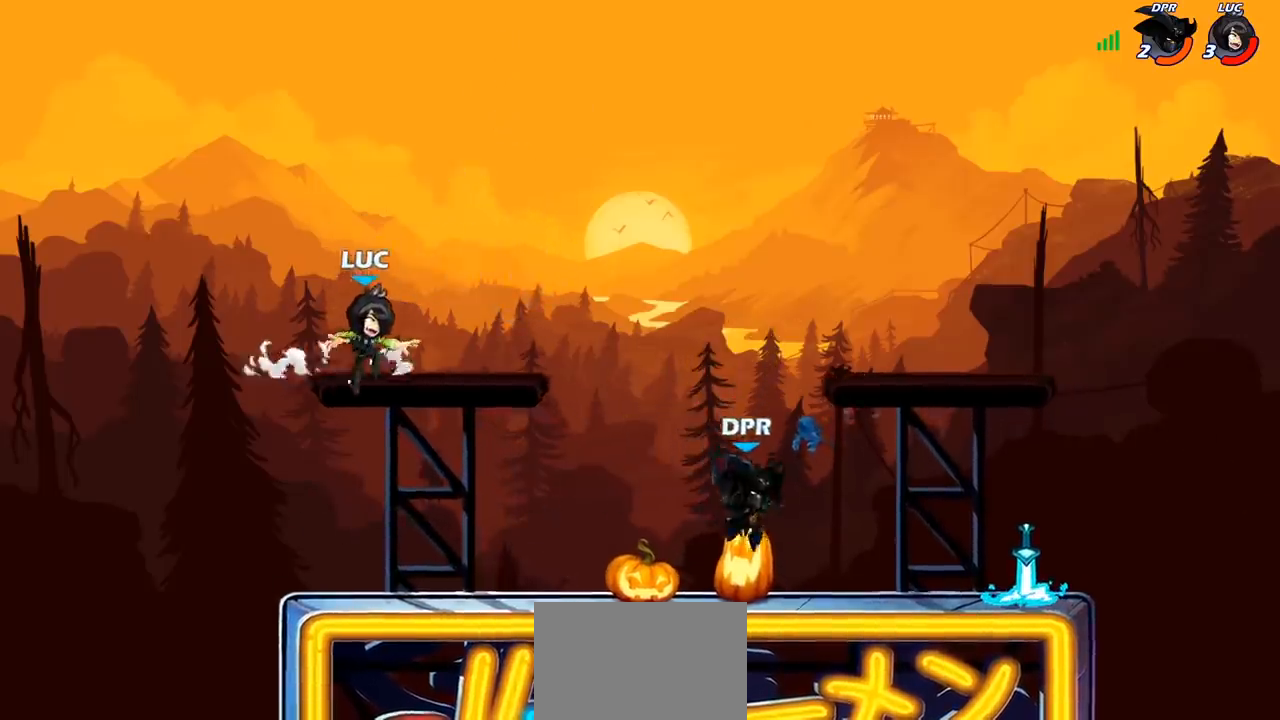
{"buttons": [], "left_stick": "left", "right_stick": "center", "events": [[183, "left_stick", "left"], [450, "left_stick", "down-right"], [500, "left_stick", "left"]]}
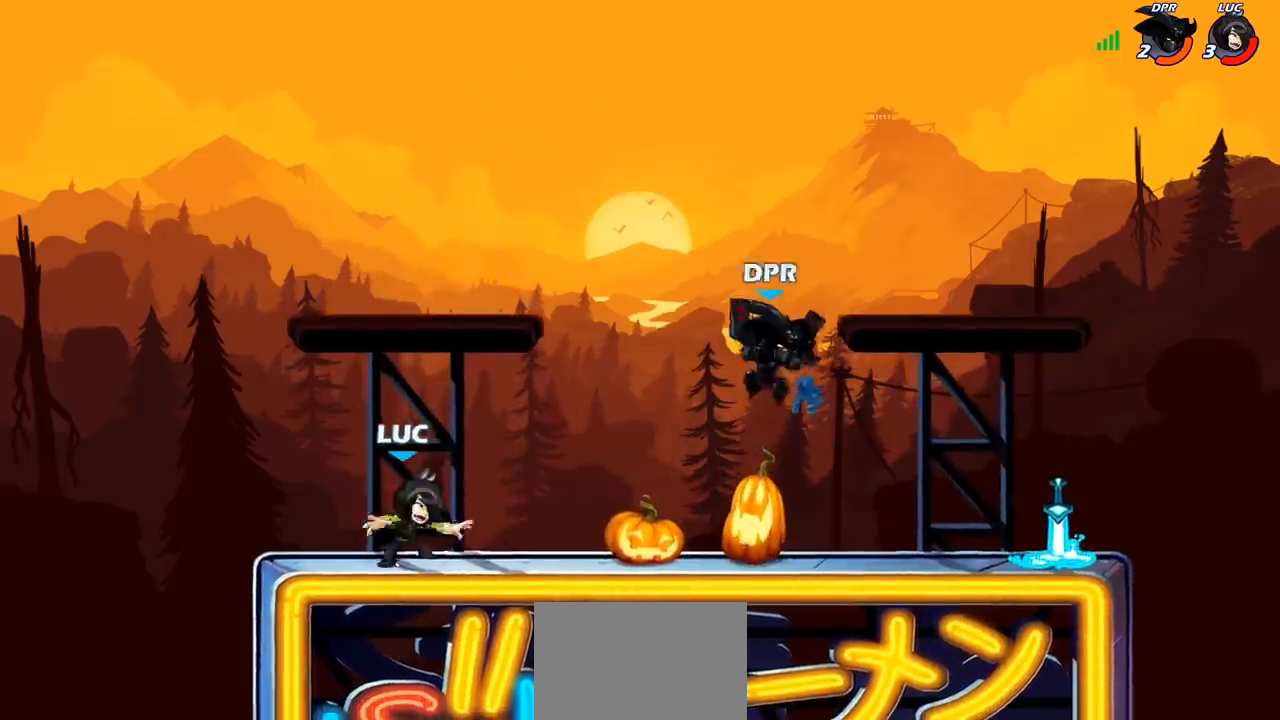
{"buttons": [], "left_stick": "right", "right_stick": "center", "events": [[100, "left_stick", "right"], [283, "R2", "down"], [350, "CROSS", "down"], [367, "R1", "down"], [383, "SQUARE", "down"], [433, "R1", "up"], [433, "R2", "up"], [450, "right_stick", "down-left"], [483, "CROSS", "up"], [483, "SQUARE", "up"], [500, "right_stick", "center"]]}
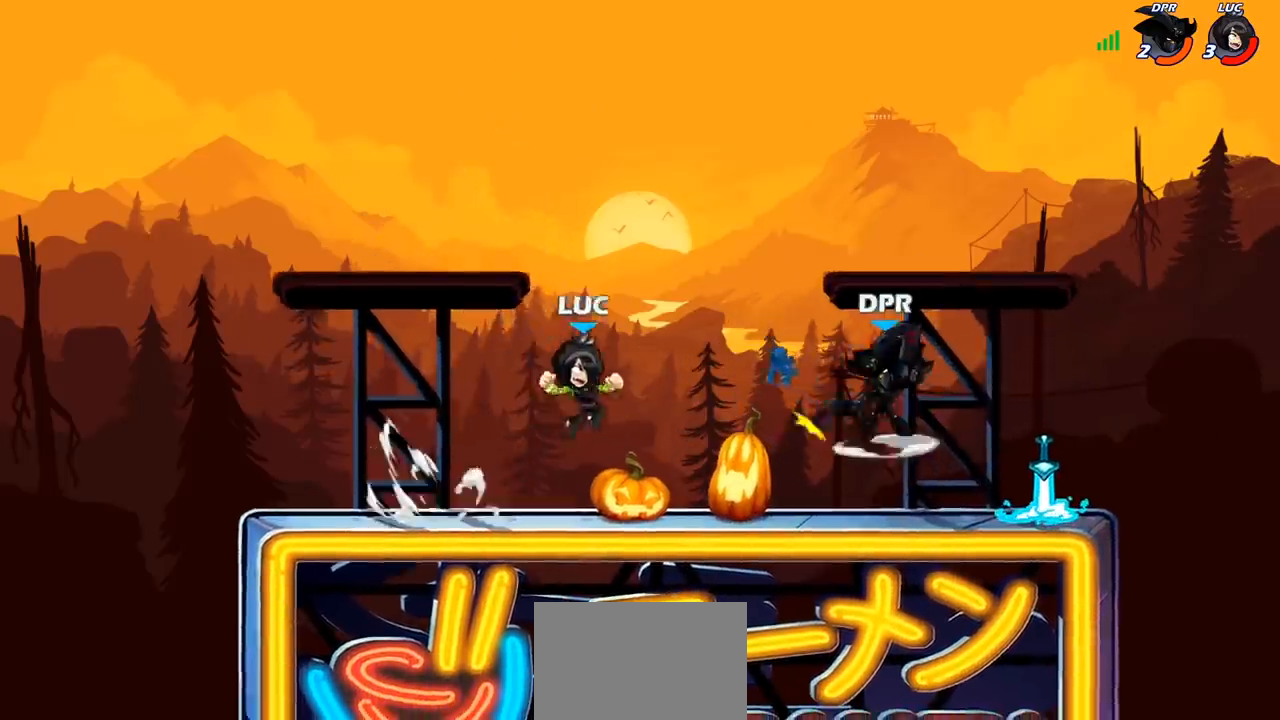
{"buttons": [], "left_stick": "up-right", "right_stick": "center", "events": [[33, "R1", "down"], [133, "R1", "up"], [317, "left_stick", "up"], [400, "left_stick", "up-right"]]}
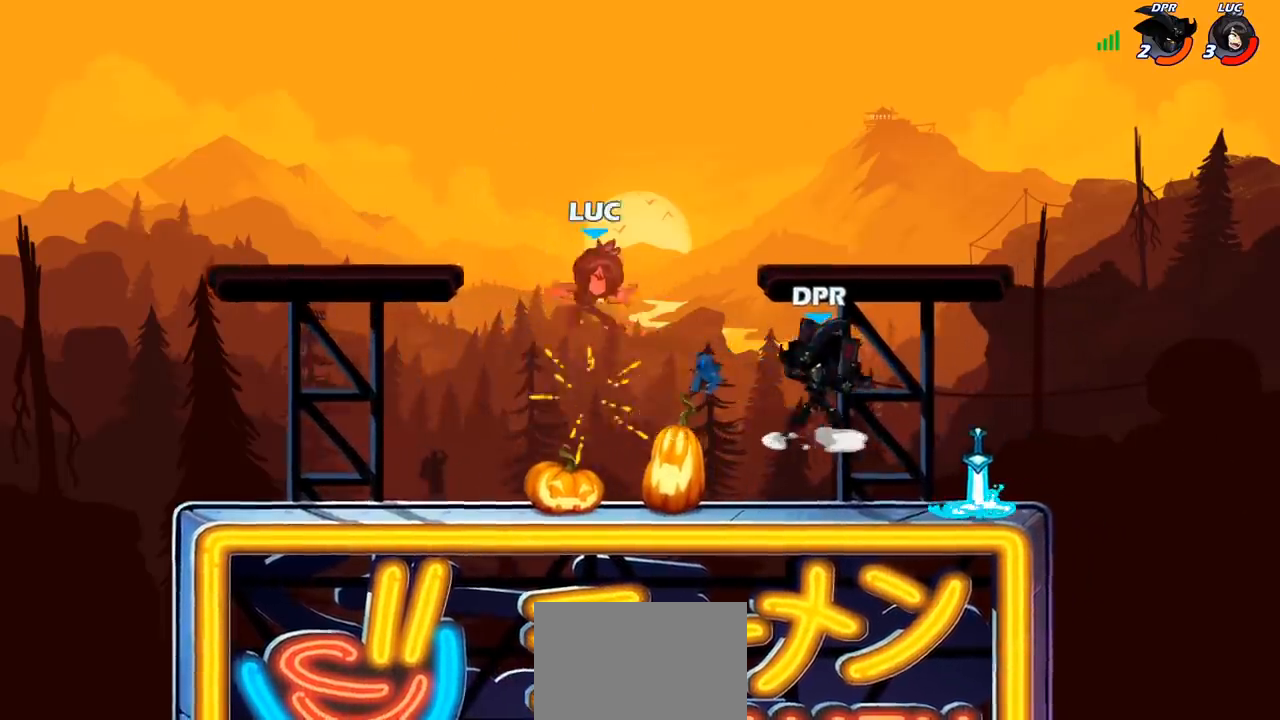
{"buttons": ["R2"], "left_stick": "down-left", "right_stick": "center", "events": [[33, "left_stick", "down-left"], [267, "R2", "down"]]}
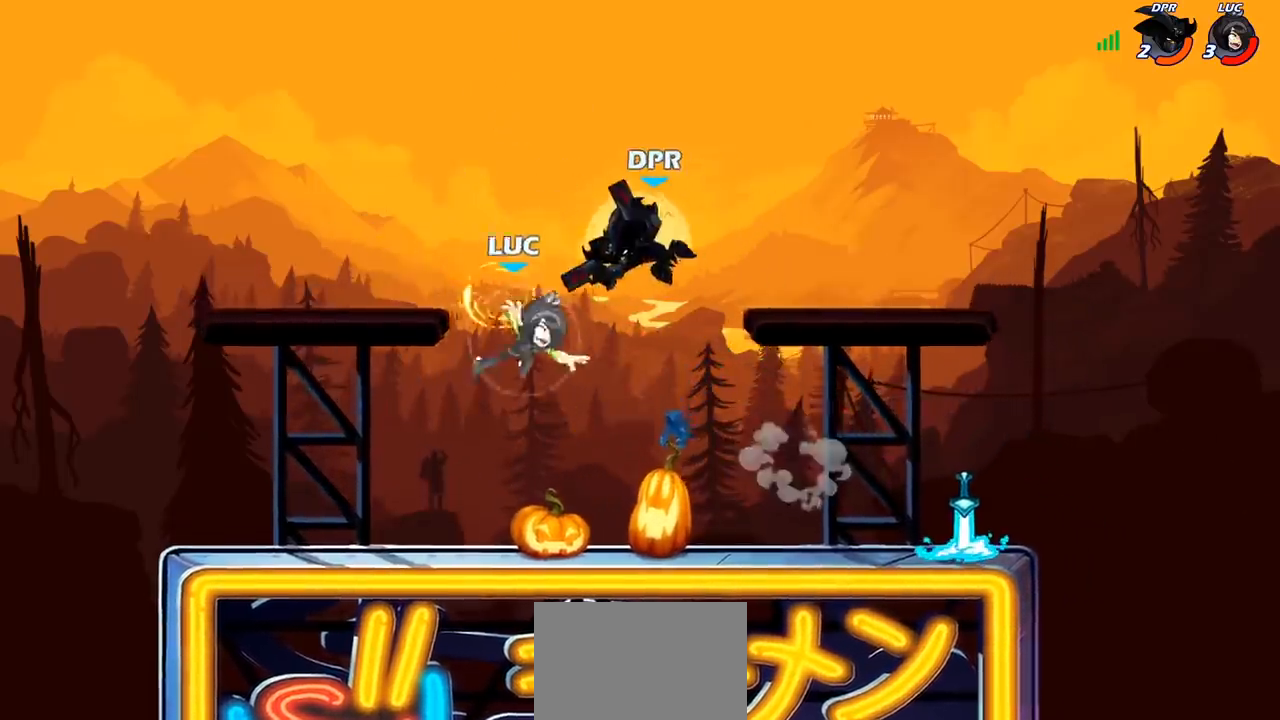
{"buttons": [], "left_stick": "center", "right_stick": "center", "events": [[17, "R1", "down"], [117, "R1", "up"], [150, "R2", "up"], [167, "left_stick", "down-right"], [250, "left_stick", "up-right"], [300, "left_stick", "center"], [333, "SQUARE", "down"], [433, "SQUARE", "up"]]}
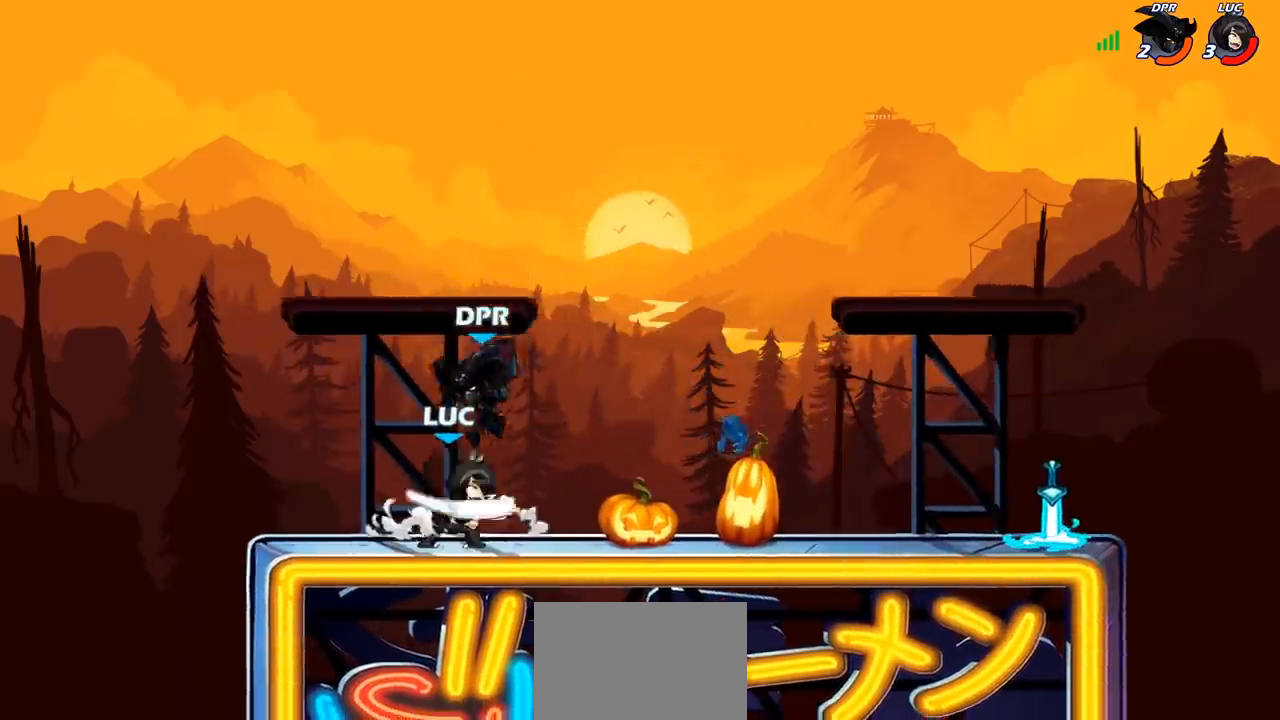
{"buttons": [], "left_stick": "left", "right_stick": "center", "events": [[300, "left_stick", "left"]]}
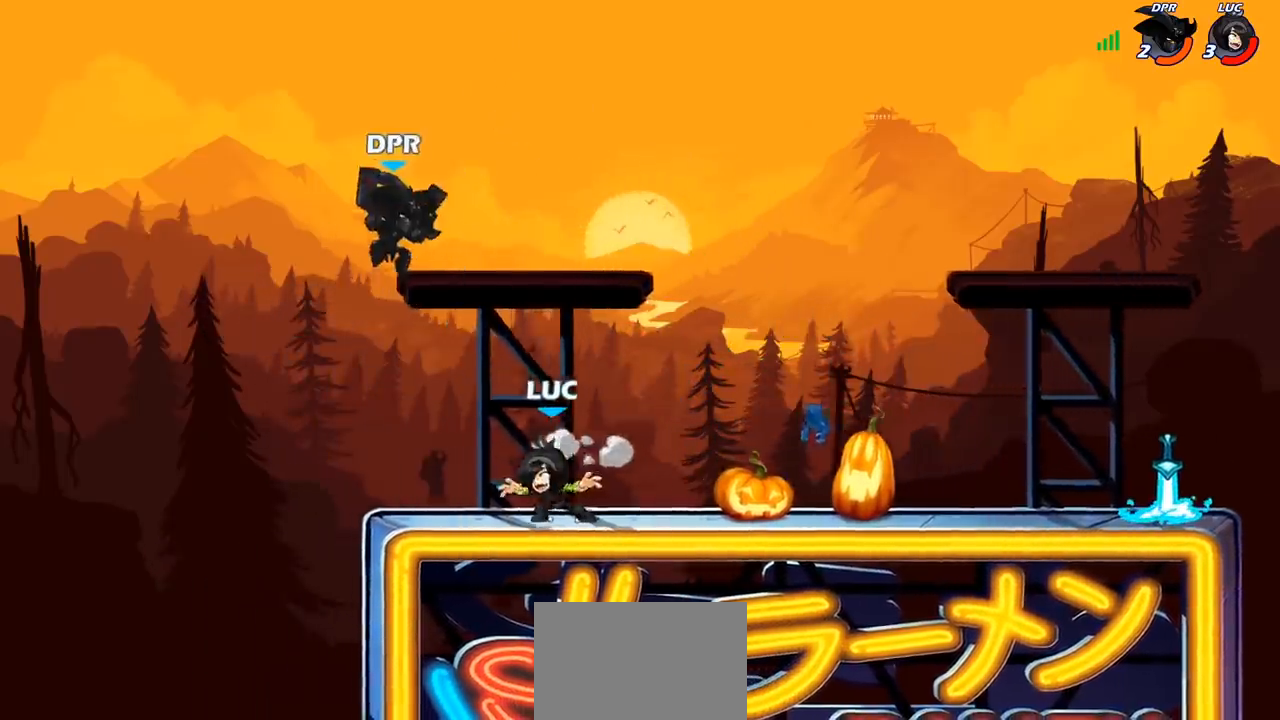
{"buttons": ["R1", "R2"], "left_stick": "up-right", "right_stick": "center", "events": [[217, "left_stick", "up-right"], [483, "R1", "down"], [483, "R2", "down"]]}
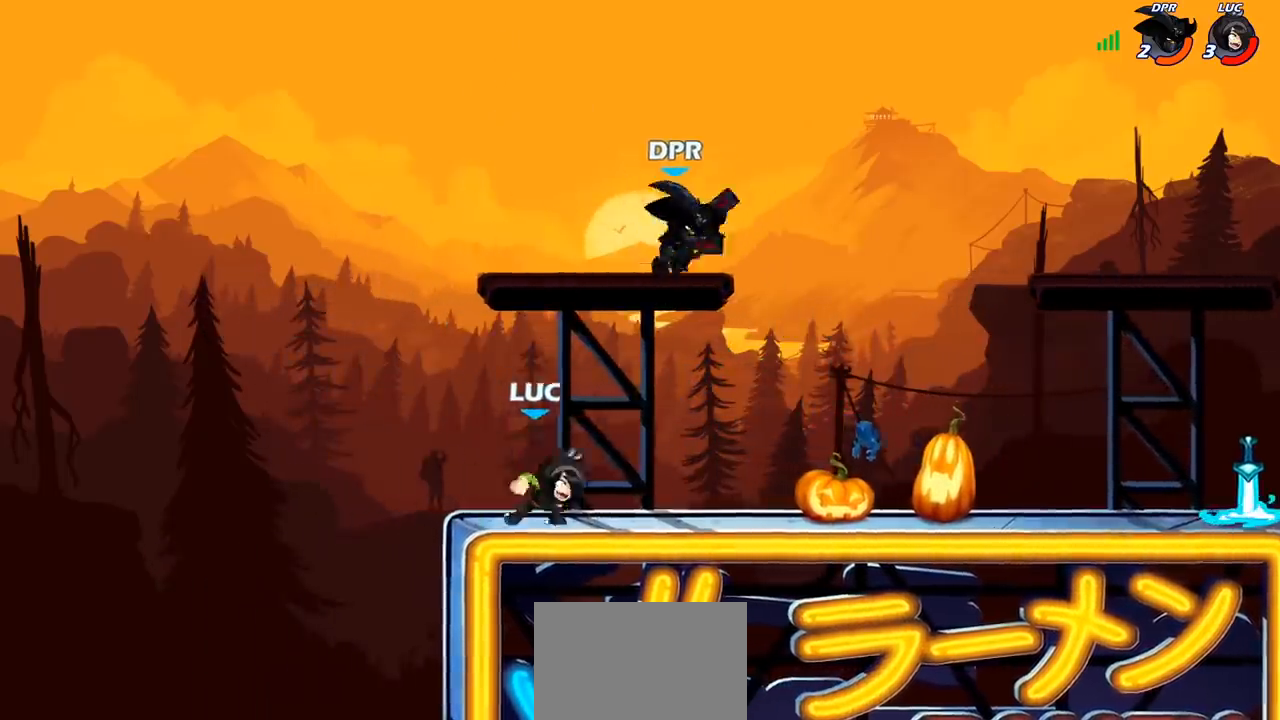
{"buttons": [], "left_stick": "up-right", "right_stick": "center", "events": [[50, "CROSS", "down"], [83, "R1", "up"], [83, "R2", "up"], [133, "CIRCLE", "down"], [133, "CROSS", "up"], [250, "CIRCLE", "up"]]}
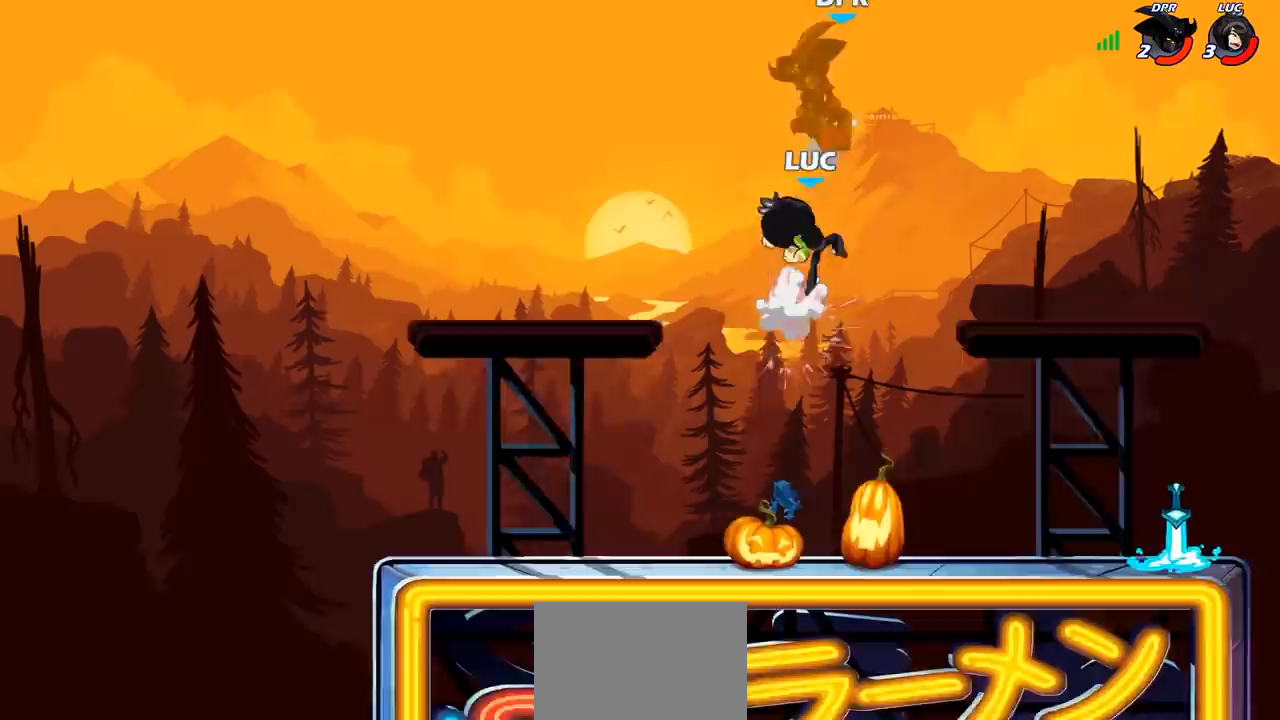
{"buttons": [], "left_stick": "center", "right_stick": "center", "events": [[150, "left_stick", "up-left"], [200, "left_stick", "left"], [283, "CROSS", "down"], [350, "SQUARE", "down"], [433, "left_stick", "center"], [450, "CROSS", "up"], [467, "SQUARE", "up"]]}
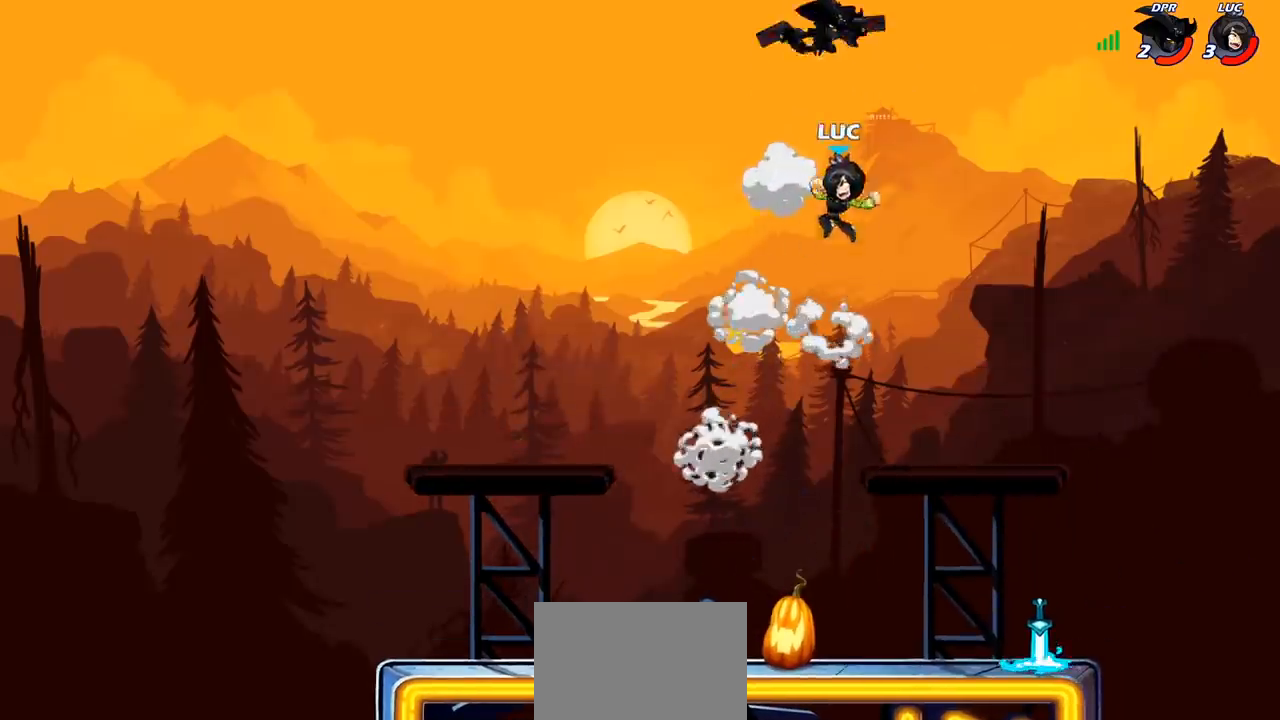
{"buttons": [], "left_stick": "down-right", "right_stick": "center", "events": [[183, "left_stick", "up-right"], [500, "left_stick", "down-right"]]}
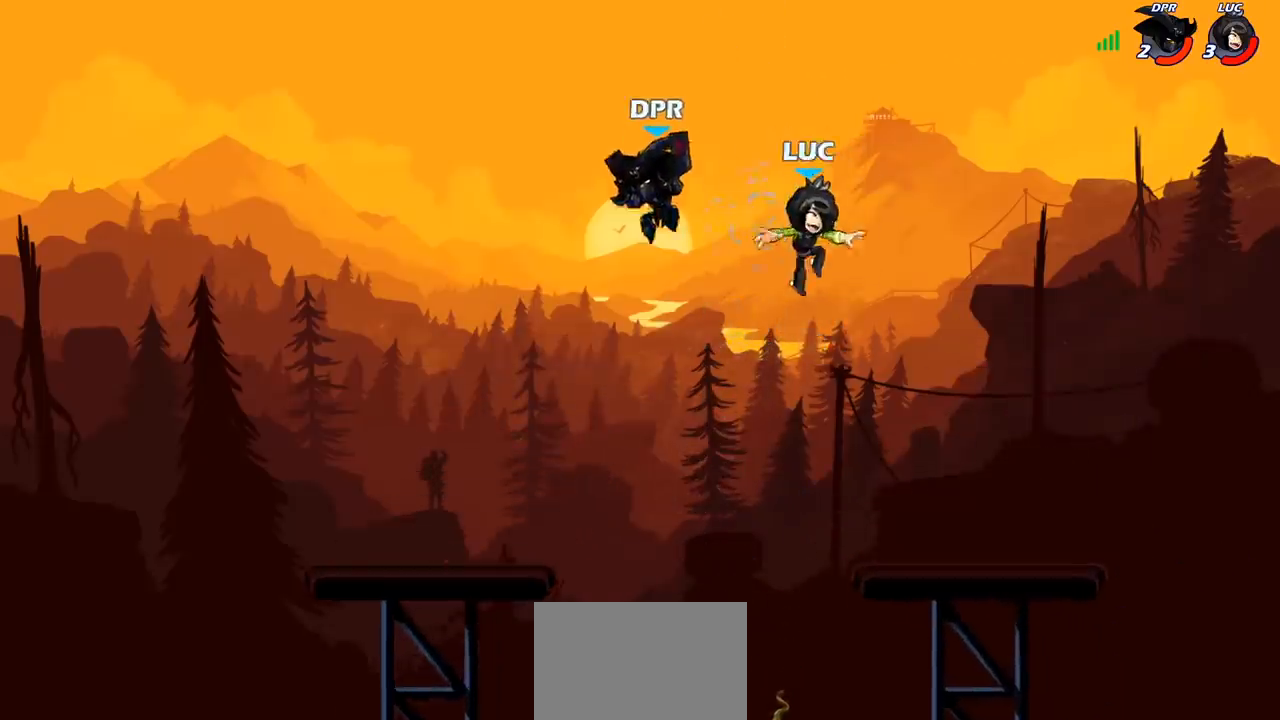
{"buttons": [], "left_stick": "down-right", "right_stick": "center", "events": []}
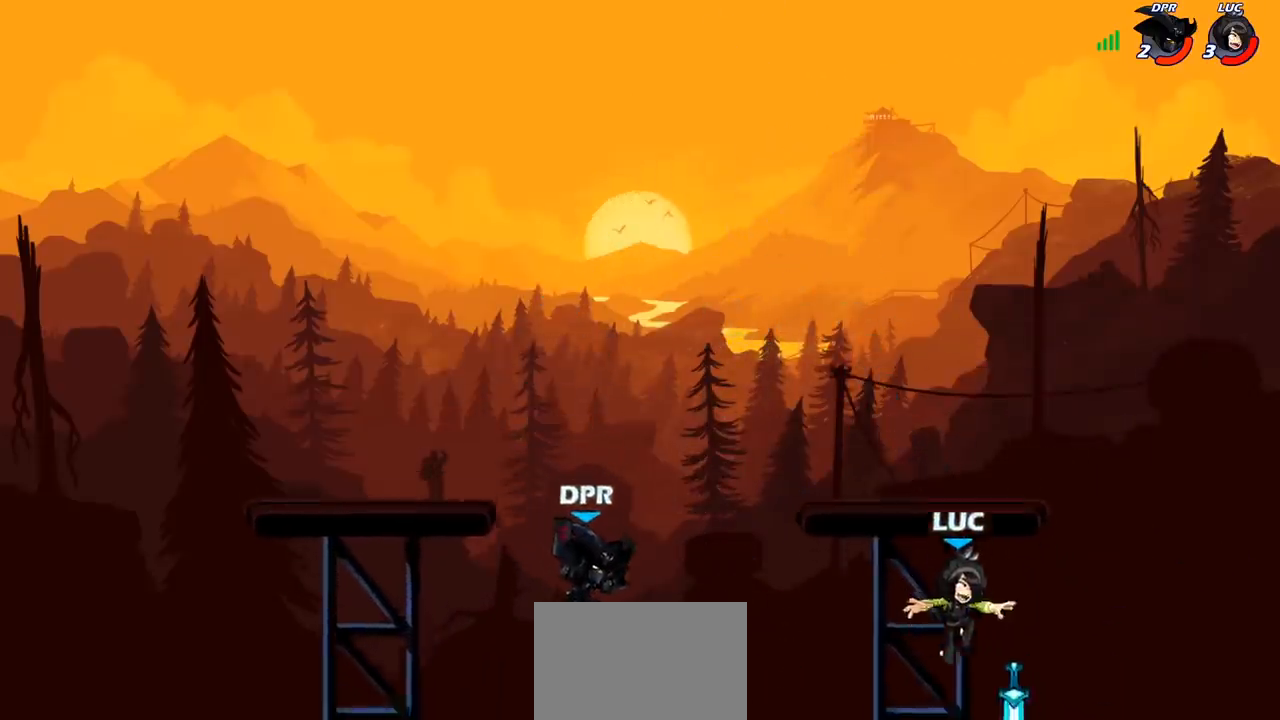
{"buttons": [], "left_stick": "left", "right_stick": "center", "events": [[133, "R1", "down"], [183, "CROSS", "down"], [217, "R1", "up"], [233, "left_stick", "up-left"], [300, "CROSS", "up"], [367, "left_stick", "left"]]}